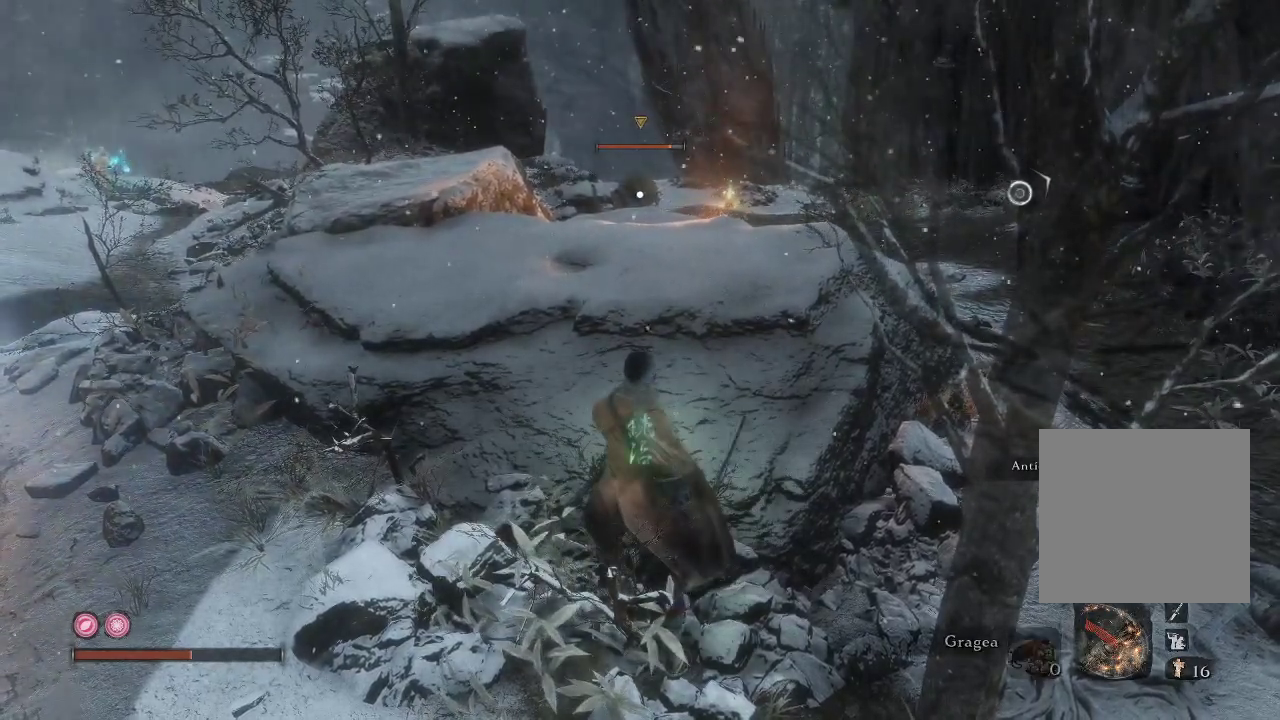
Gameplay with a controller (Xbox layout); each line is a JSON object with the inputs held at the frame after it. "events" lists button and stick changes between this image and that frame as [ms after this image, input, new state], when the widget could be followed in between. Not read: L3.
{"buttons": [], "left_stick": "center", "right_stick": "down-right", "events": [[133, "right_stick", "down-right"]]}
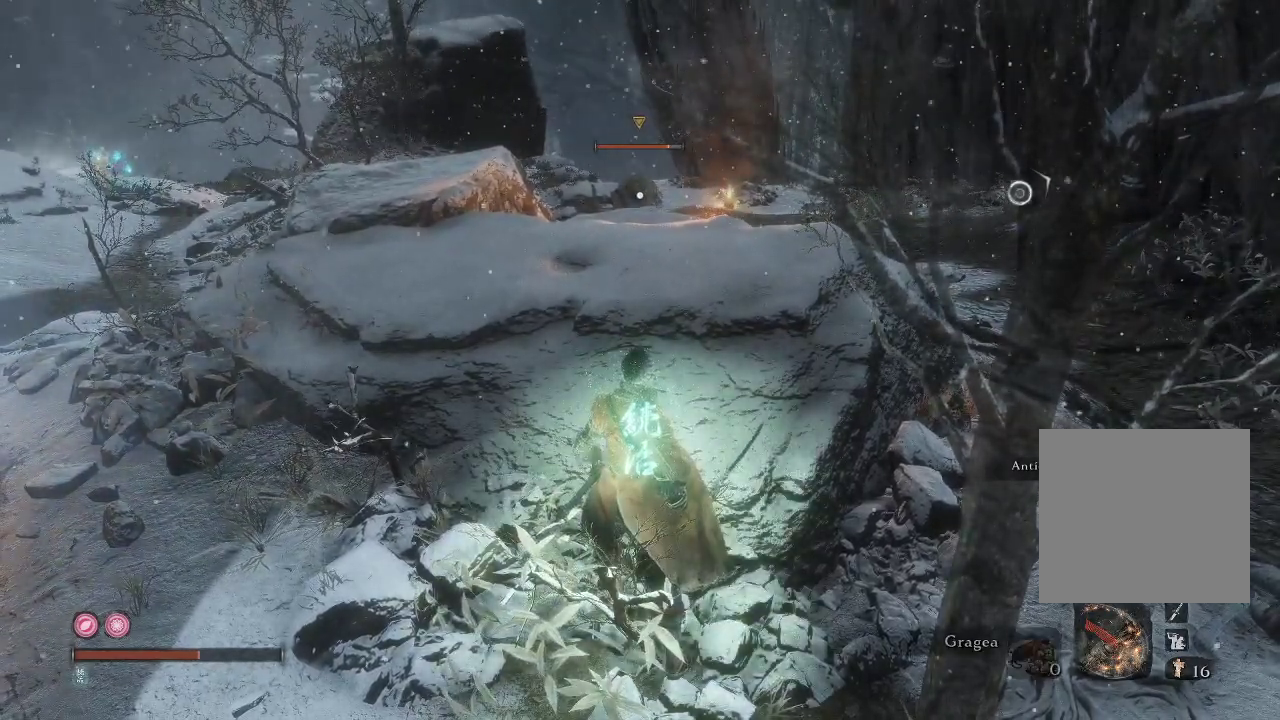
{"buttons": [], "left_stick": "center", "right_stick": "down-right", "events": []}
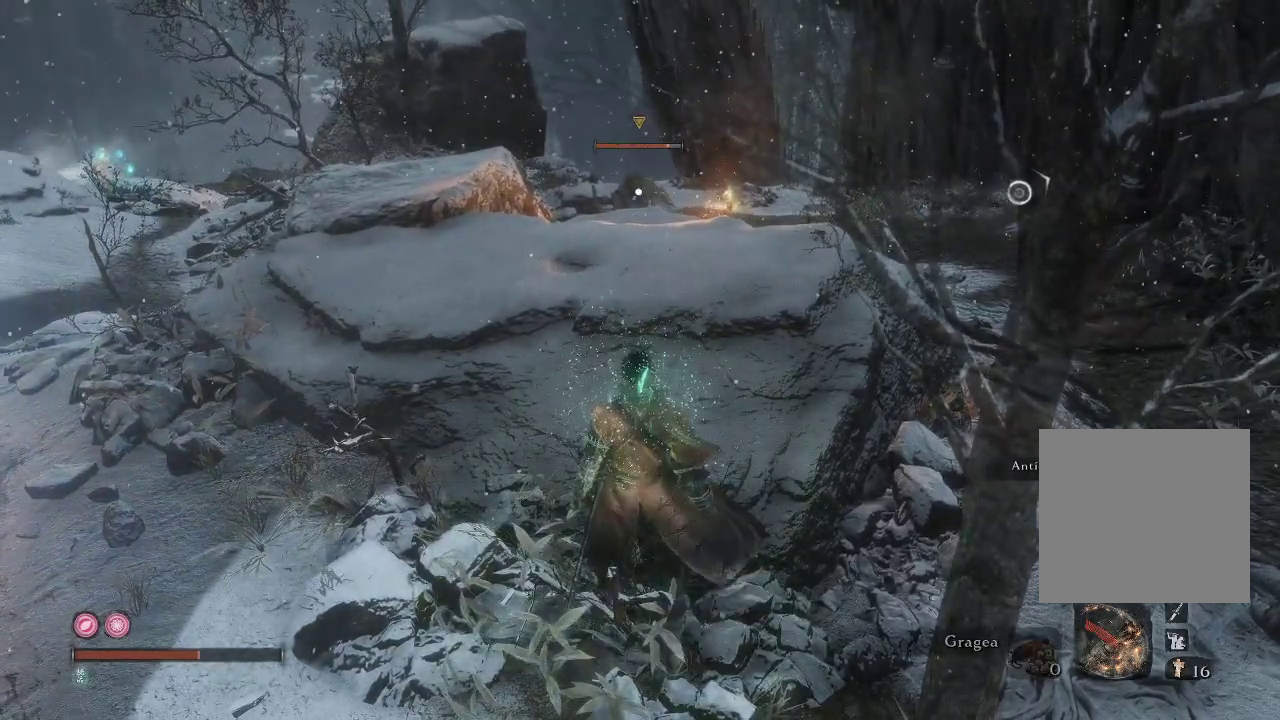
{"buttons": [], "left_stick": "center", "right_stick": "right", "events": [[167, "right_stick", "center"], [433, "right_stick", "right"]]}
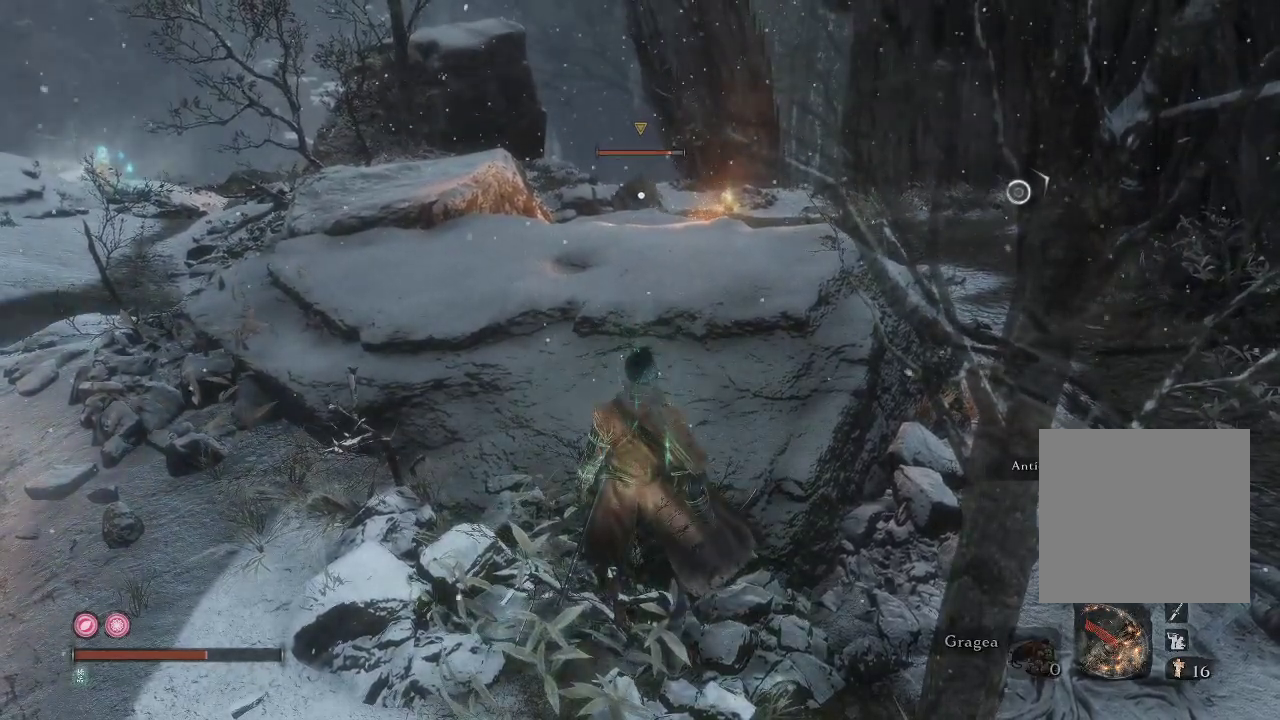
{"buttons": [], "left_stick": "center", "right_stick": "center", "events": [[150, "right_stick", "down-right"], [450, "right_stick", "center"]]}
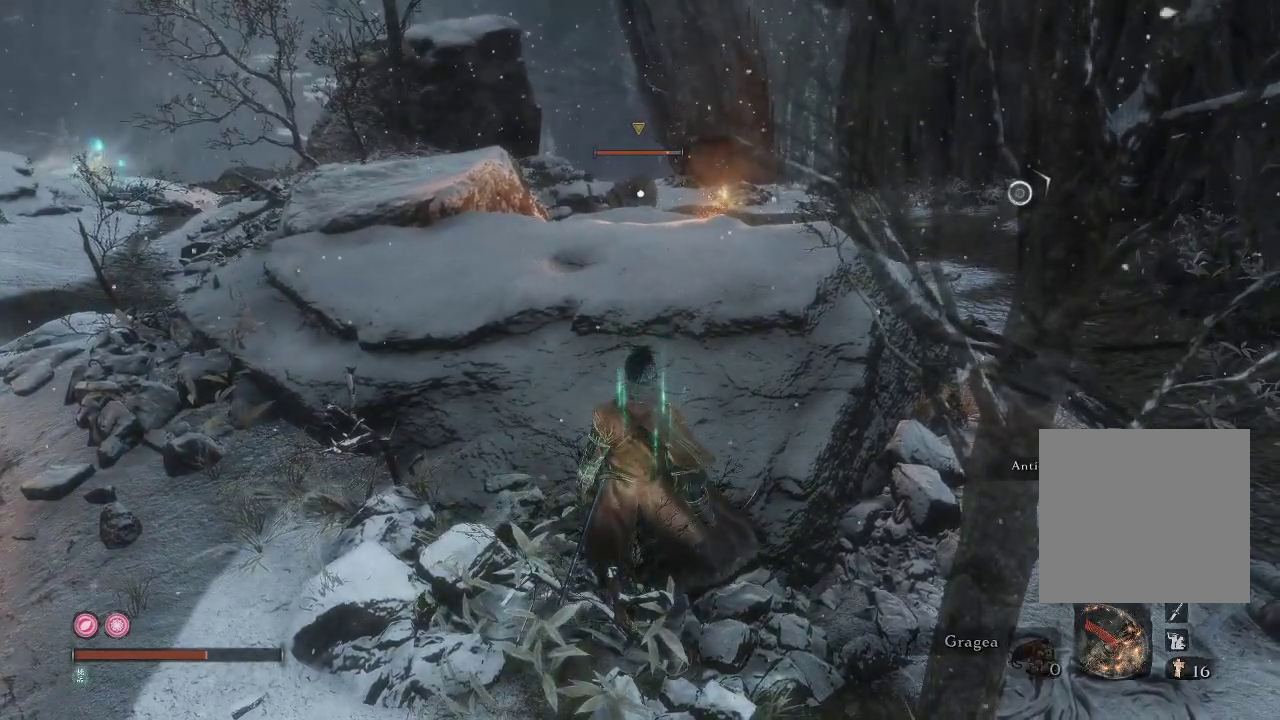
{"buttons": [], "left_stick": "center", "right_stick": "center", "events": []}
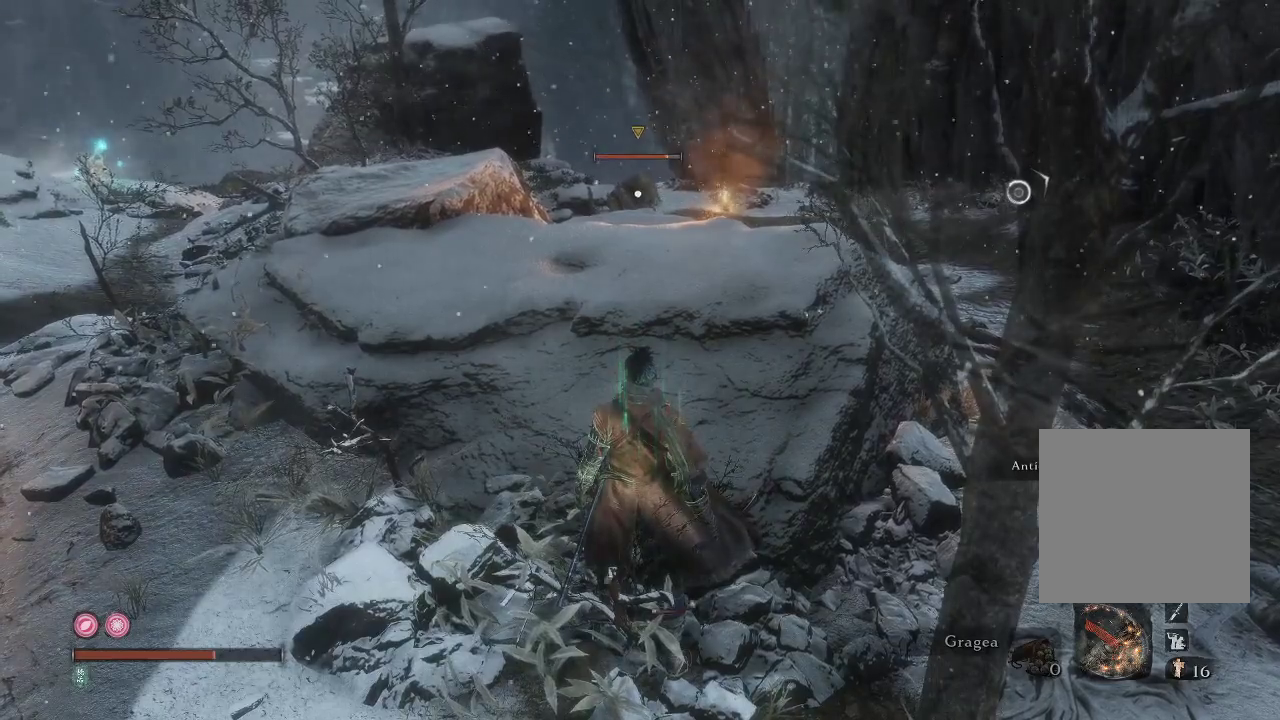
{"buttons": [], "left_stick": "center", "right_stick": "center", "events": [[17, "right_stick", "down-right"], [167, "right_stick", "center"], [217, "left_stick", "left"], [500, "left_stick", "center"]]}
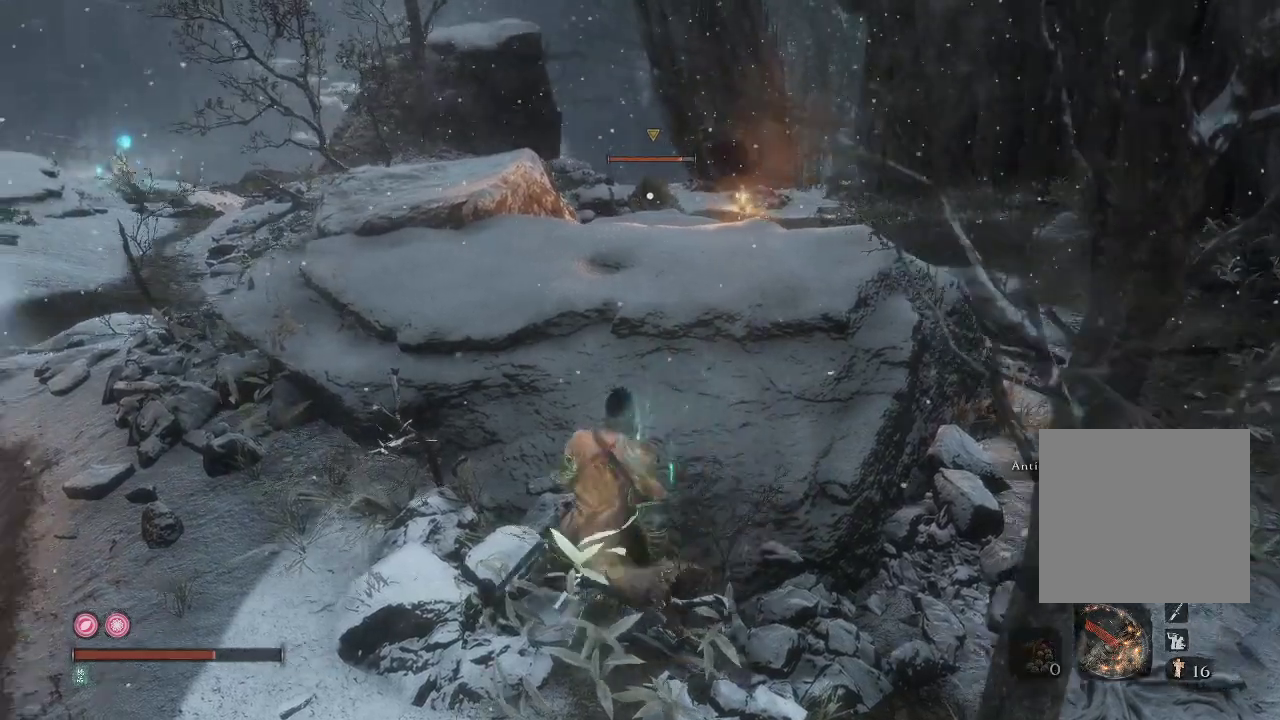
{"buttons": [], "left_stick": "center", "right_stick": "center", "events": []}
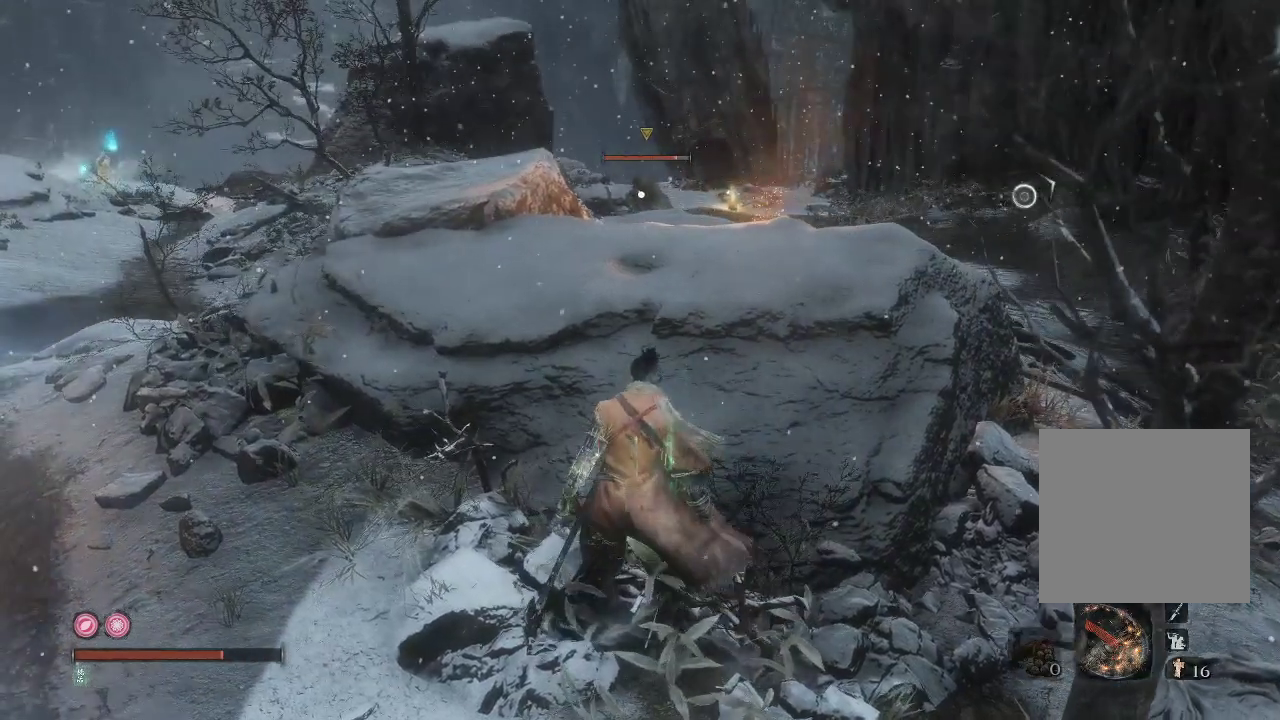
{"buttons": [], "left_stick": "center", "right_stick": "center", "events": []}
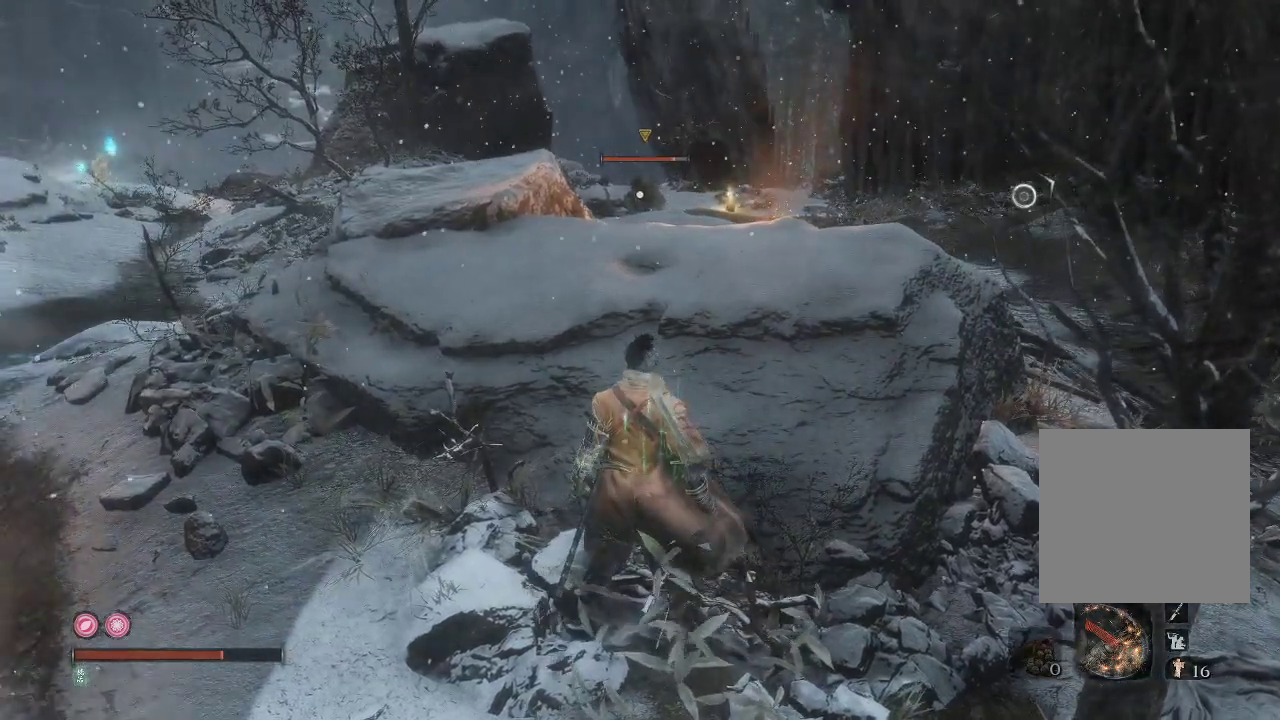
{"buttons": [], "left_stick": "center", "right_stick": "center", "events": []}
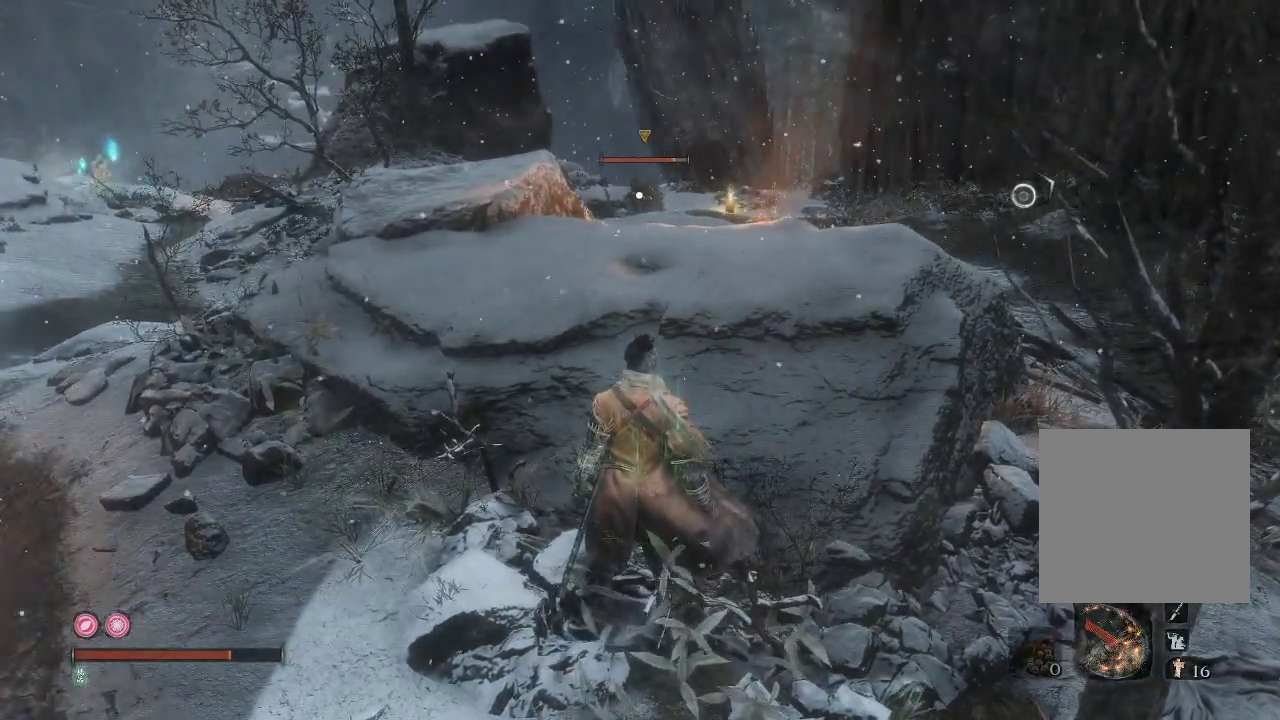
{"buttons": [], "left_stick": "center", "right_stick": "center", "events": [[100, "left_stick", "right"], [400, "left_stick", "center"]]}
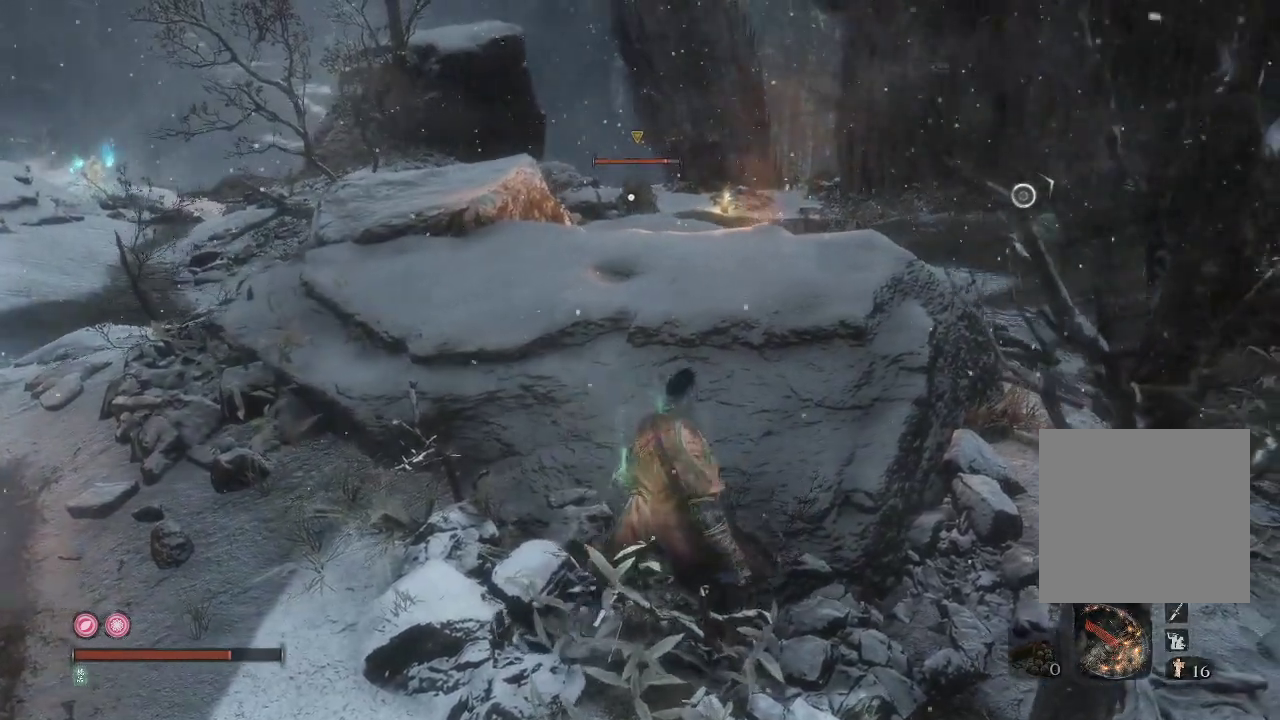
{"buttons": [], "left_stick": "center", "right_stick": "center", "events": []}
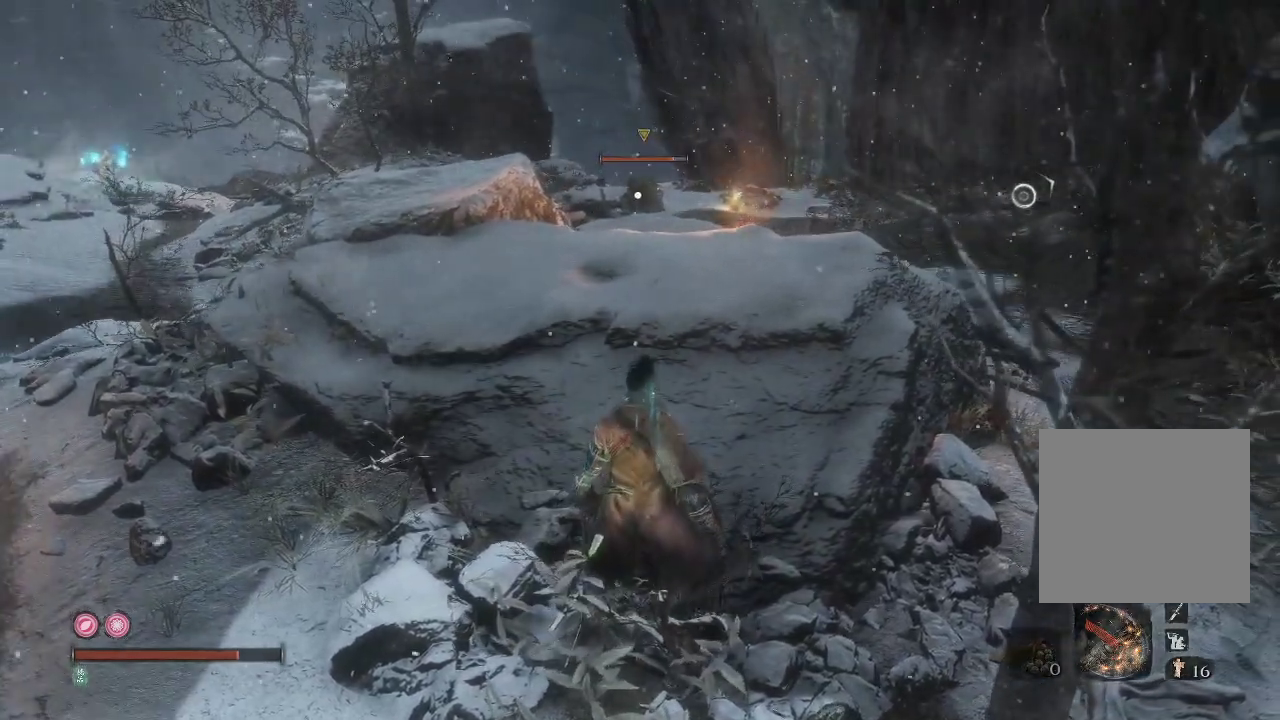
{"buttons": [], "left_stick": "center", "right_stick": "center", "events": []}
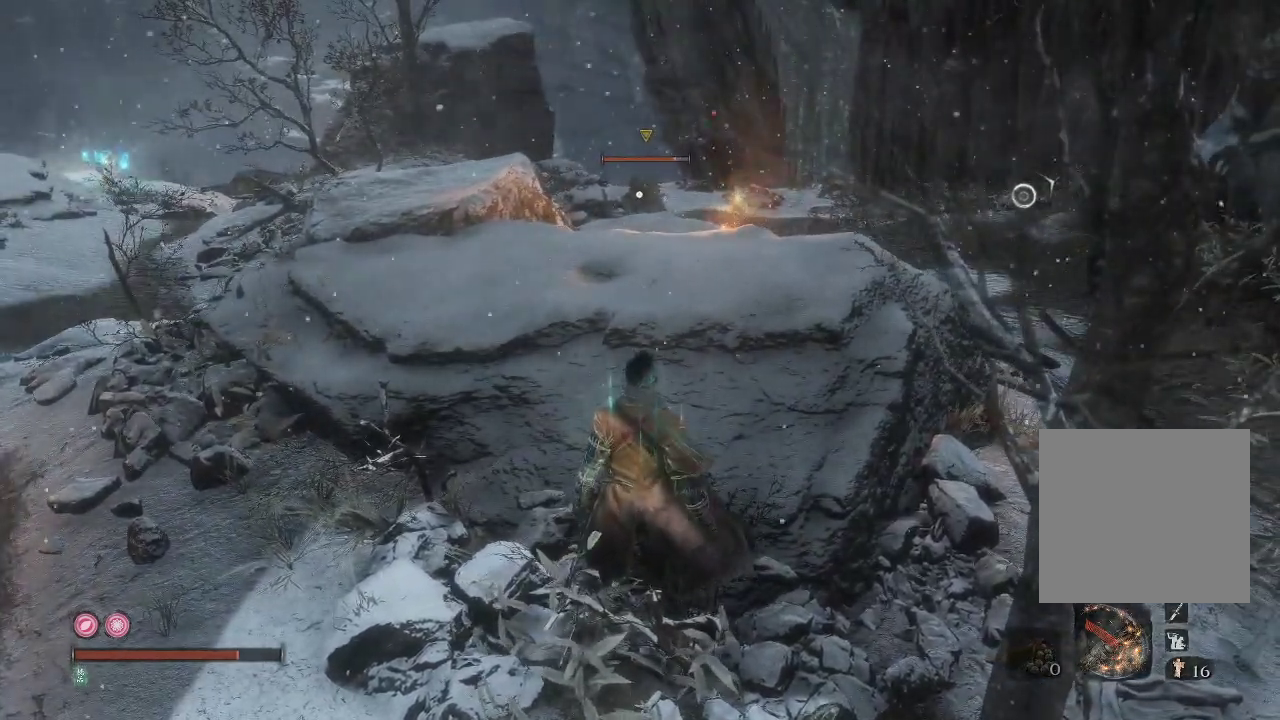
{"buttons": [], "left_stick": "right", "right_stick": "center", "events": [[133, "right_stick", "down-left"], [250, "right_stick", "down"], [400, "right_stick", "center"], [450, "left_stick", "right"]]}
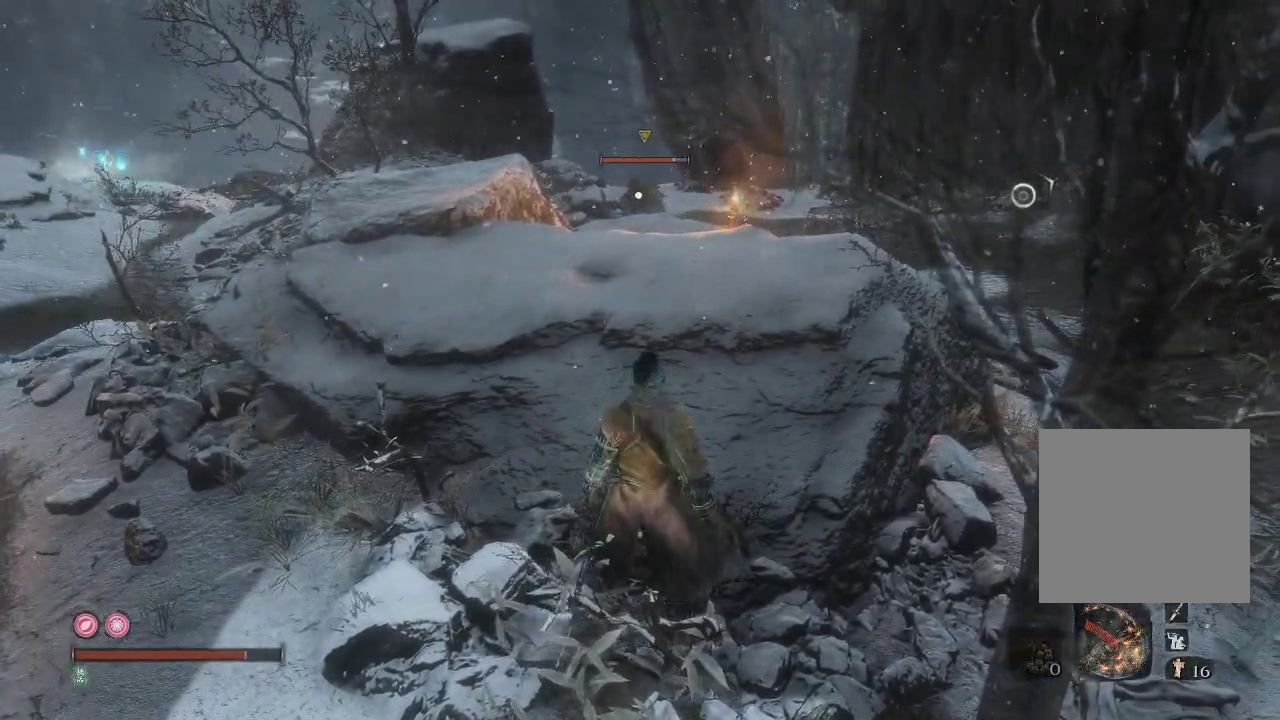
{"buttons": ["B"], "left_stick": "up-right", "right_stick": "center", "events": [[83, "B", "down"], [150, "left_stick", "up-right"]]}
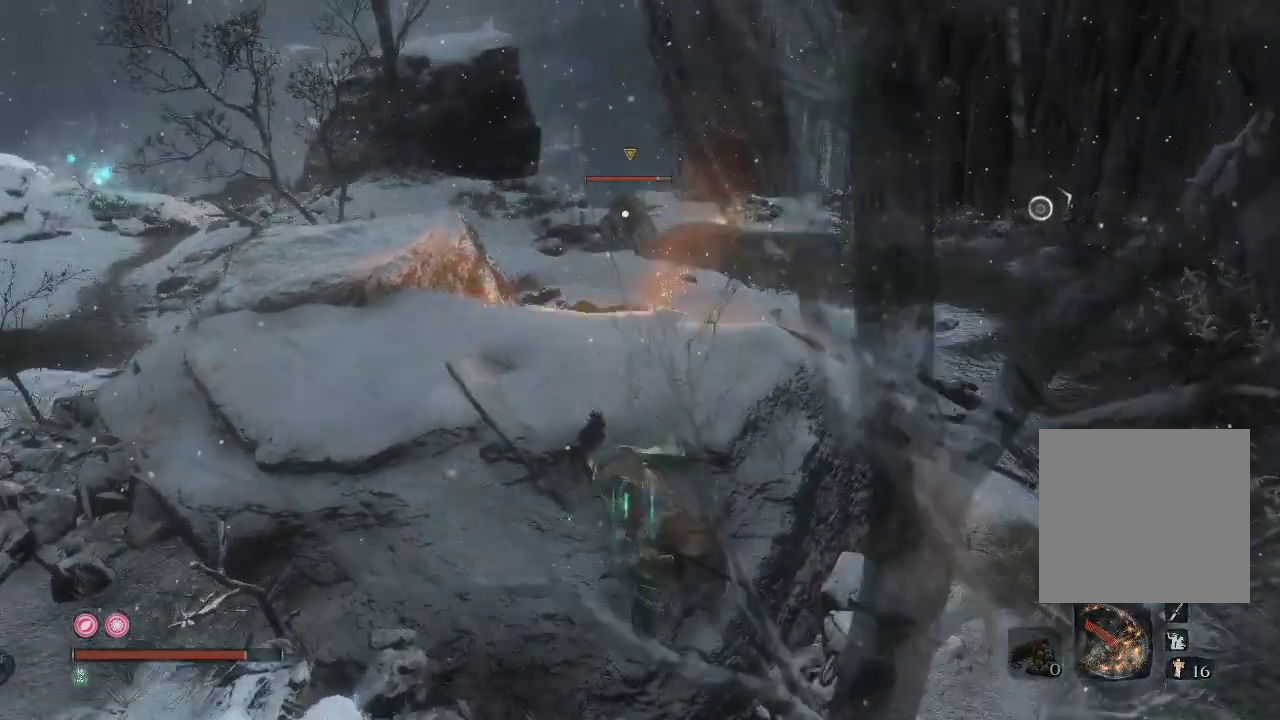
{"buttons": ["B"], "left_stick": "up-right", "right_stick": "center", "events": [[33, "left_stick", "right"], [450, "left_stick", "up-right"]]}
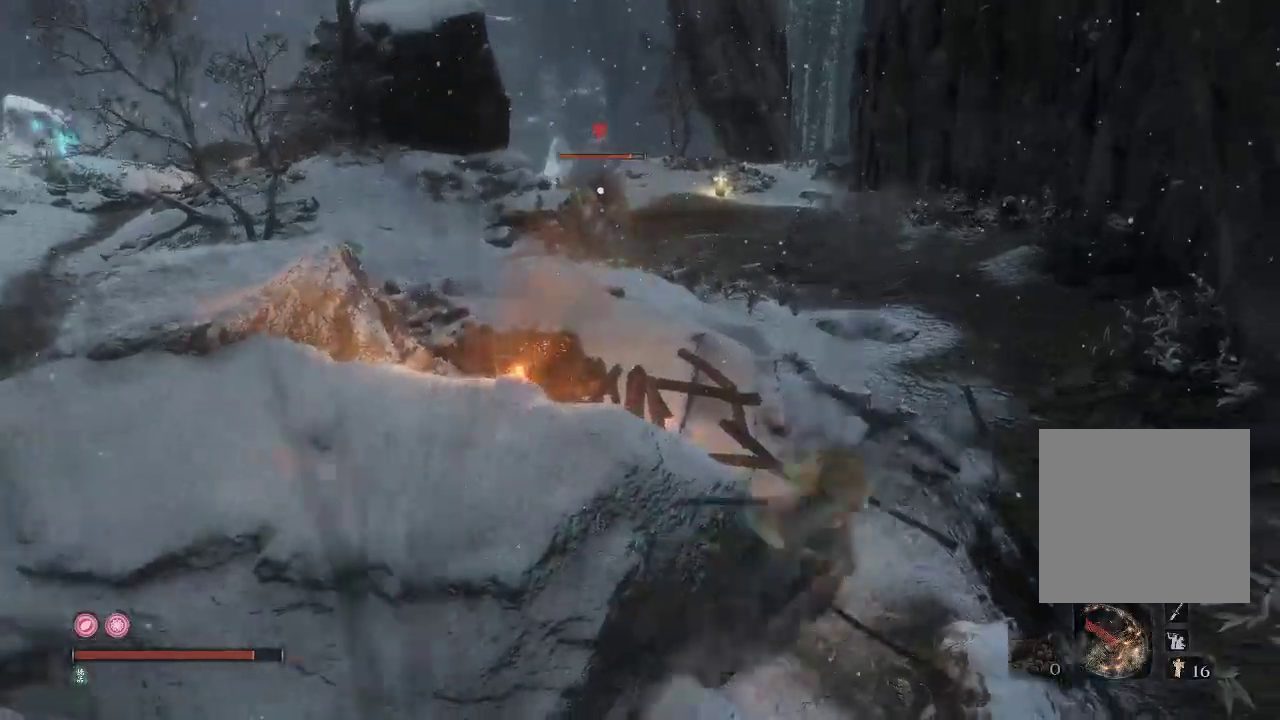
{"buttons": ["B"], "left_stick": "up", "right_stick": "center", "events": [[267, "left_stick", "up"]]}
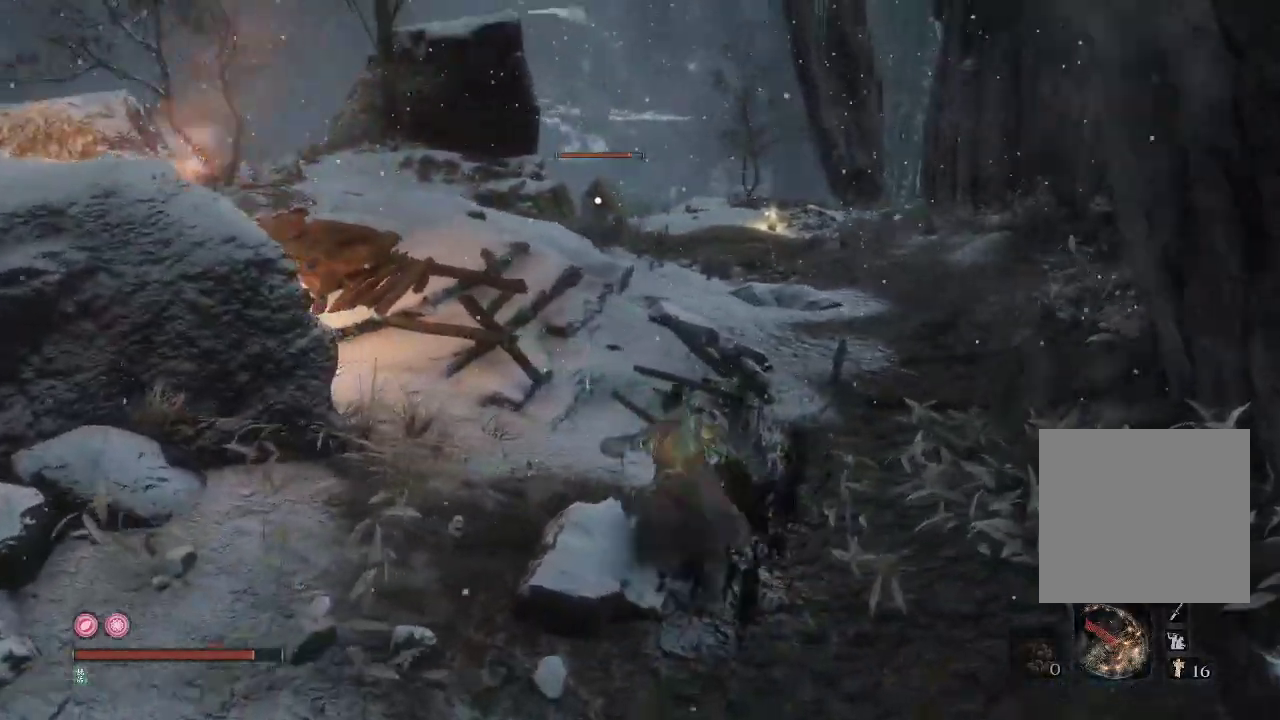
{"buttons": ["B"], "left_stick": "up-right", "right_stick": "center", "events": [[200, "left_stick", "up-right"]]}
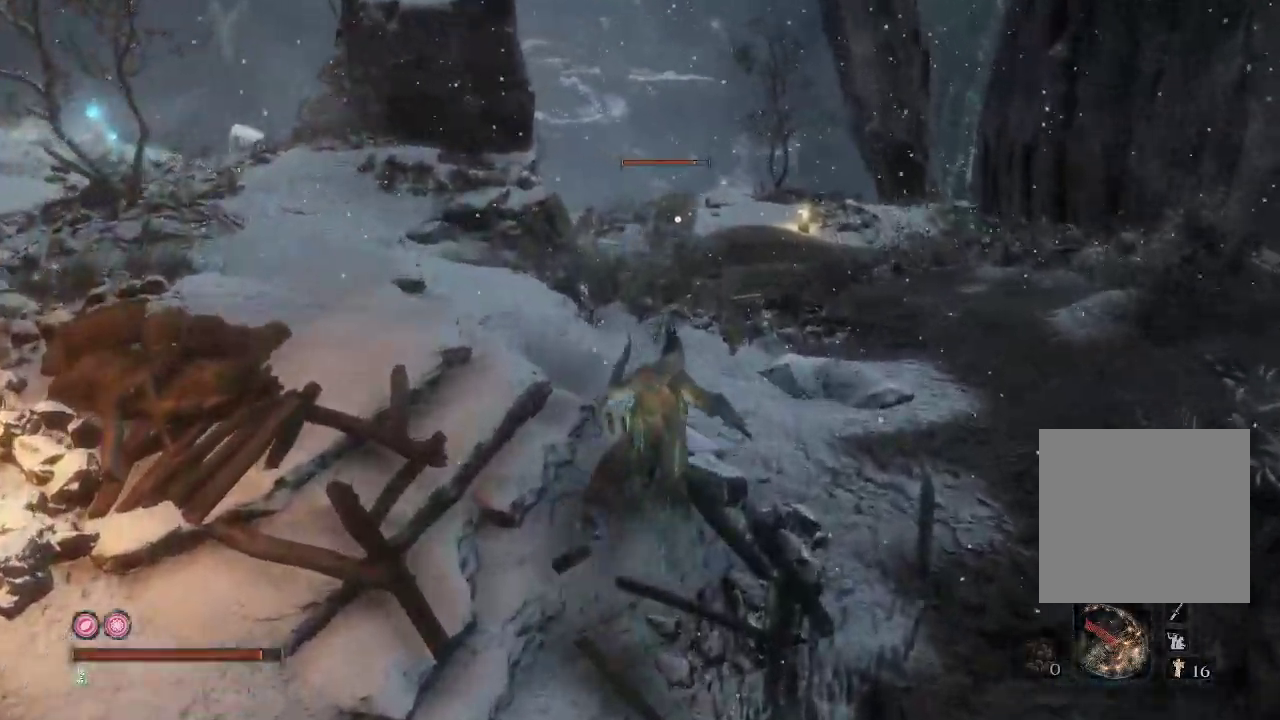
{"buttons": ["B"], "left_stick": "up-right", "right_stick": "center", "events": []}
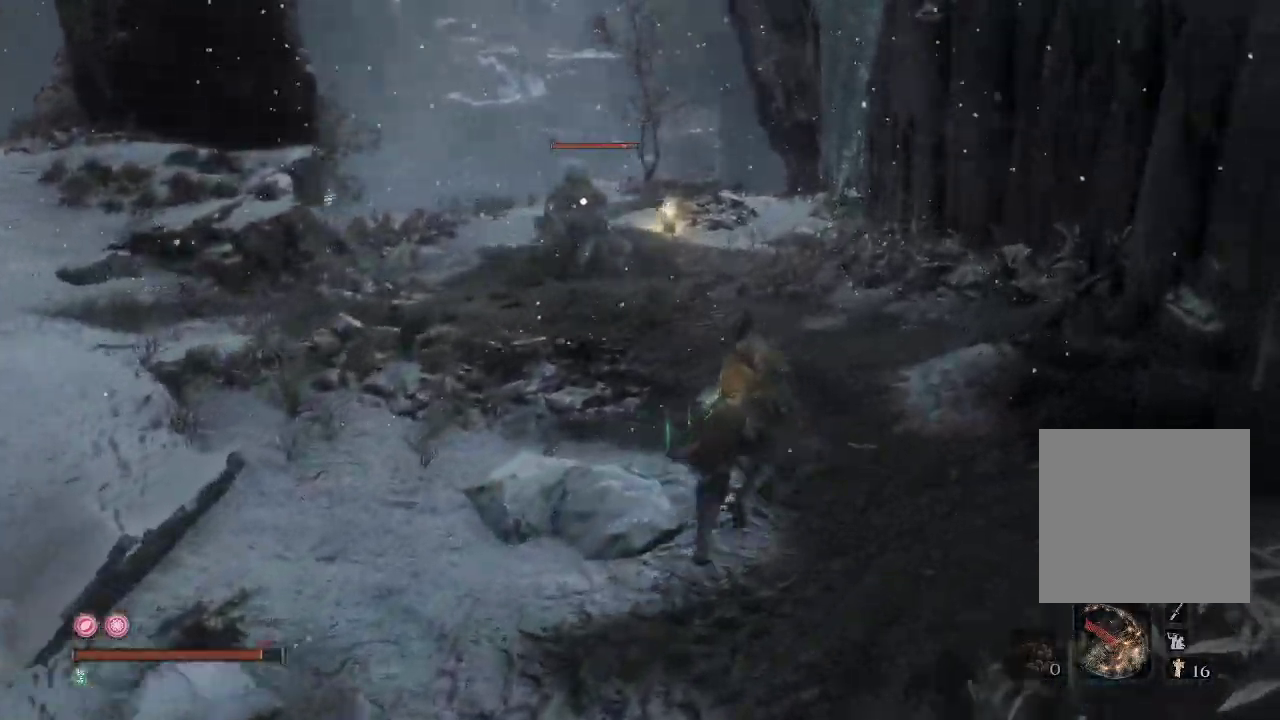
{"buttons": ["B"], "left_stick": "up", "right_stick": "center"}
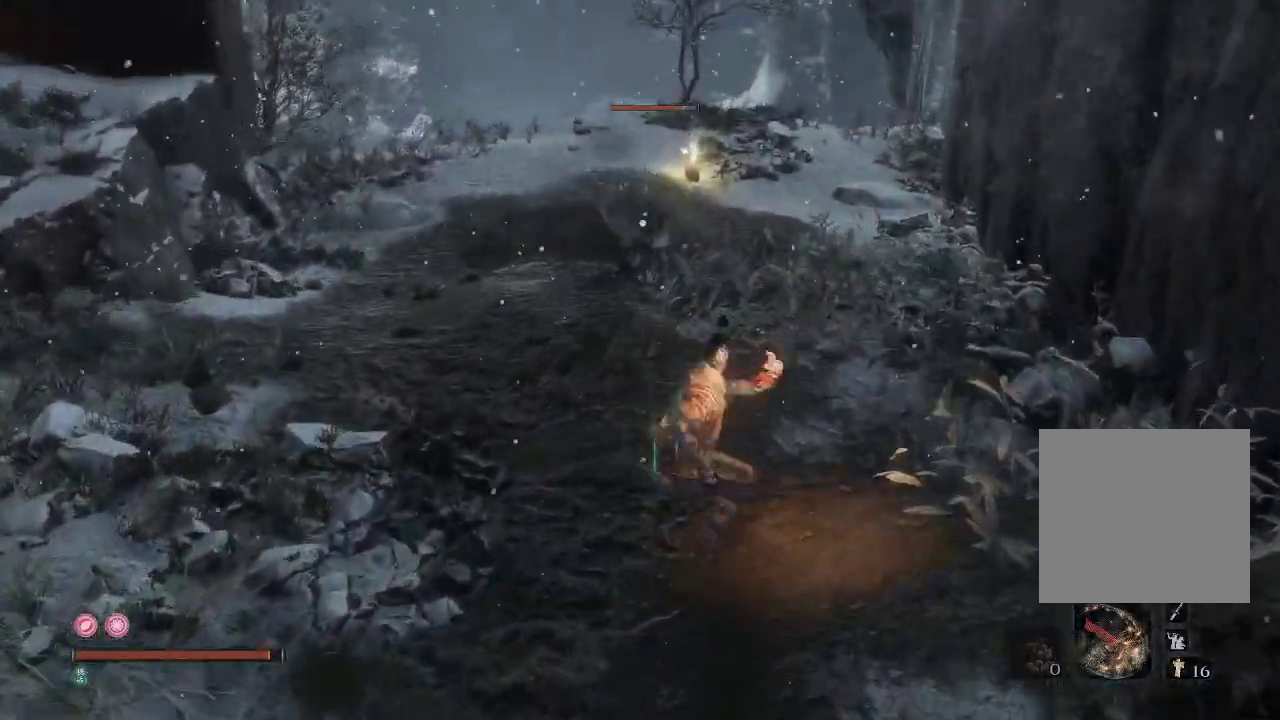
{"buttons": [], "left_stick": "up", "right_stick": "center", "events": [[350, "B", "up"]]}
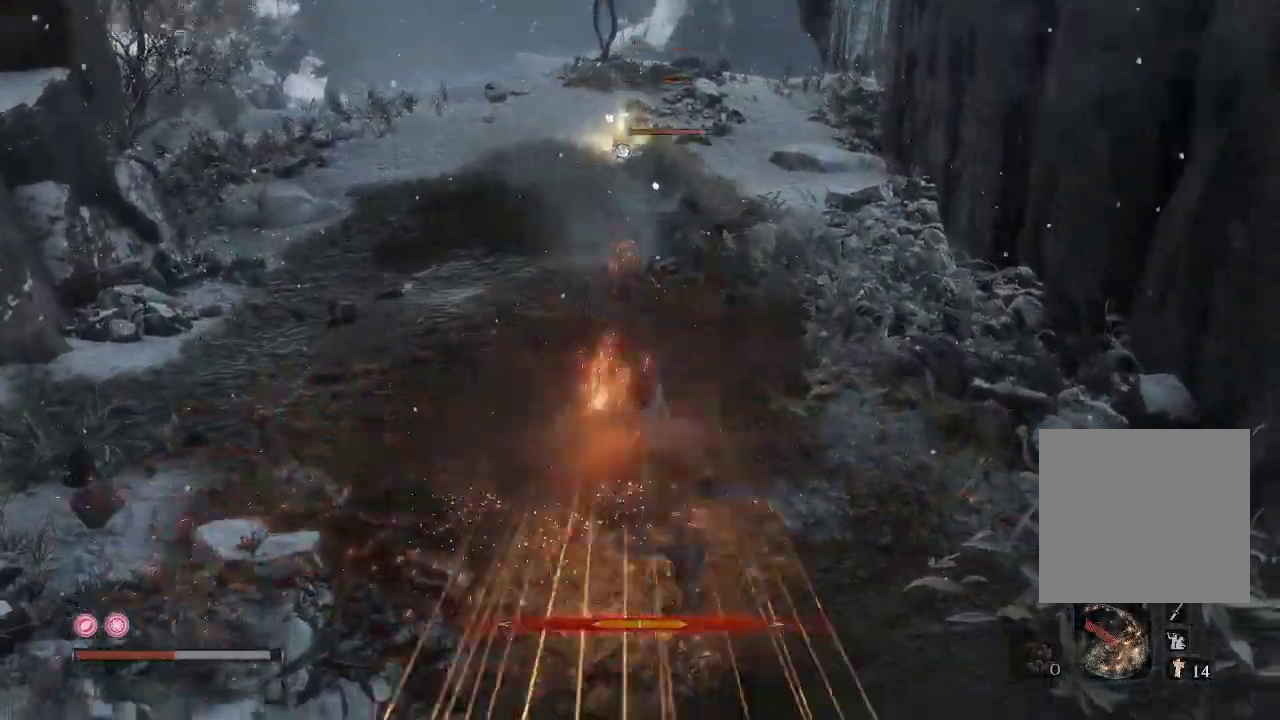
{"buttons": [], "left_stick": "up", "right_stick": "center", "events": []}
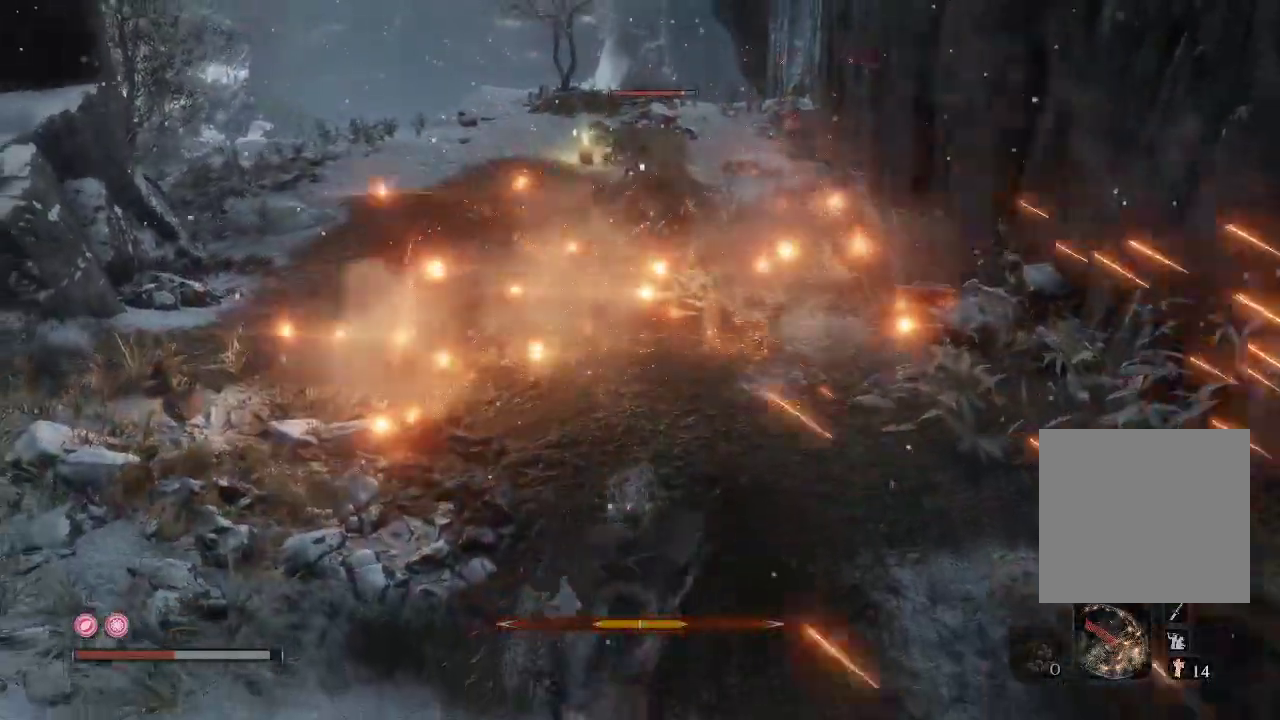
{"buttons": [], "left_stick": "up", "right_stick": "center", "events": [[350, "B", "down"], [483, "B", "up"]]}
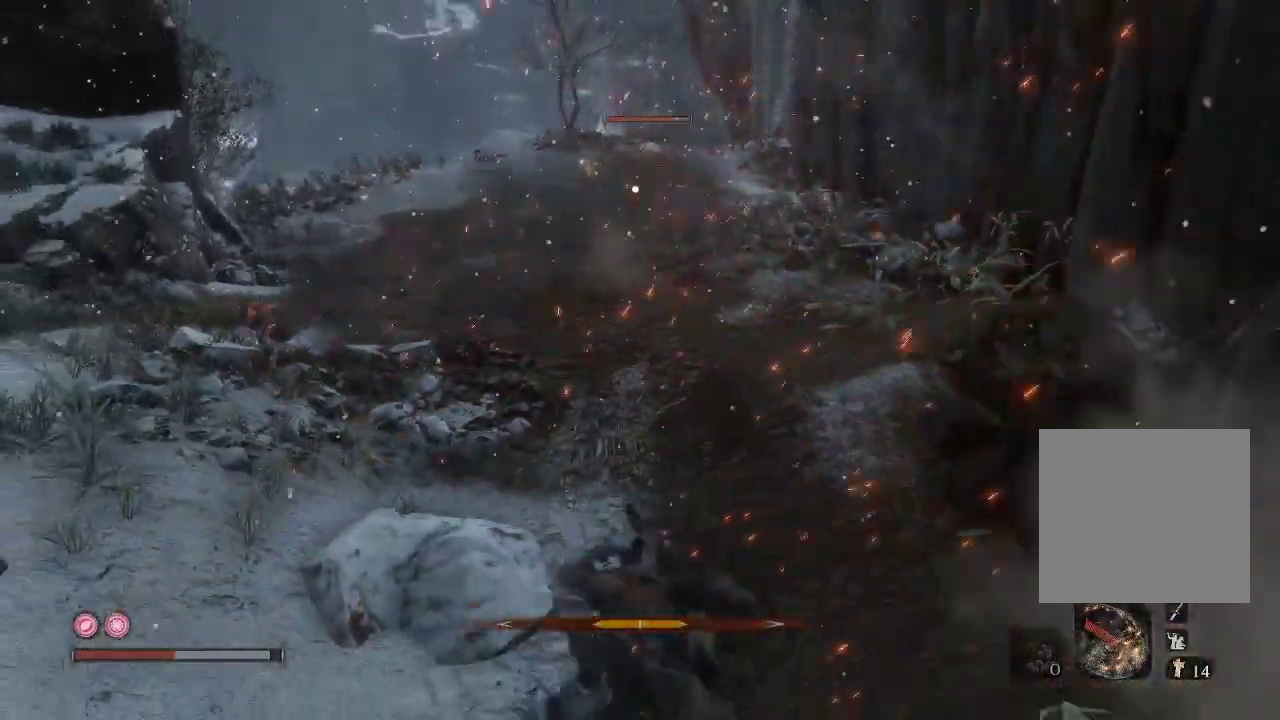
{"buttons": ["B"], "left_stick": "up", "right_stick": "center", "events": [[67, "B", "down"], [150, "B", "up"], [300, "B", "down"], [400, "B", "up"], [500, "B", "down"]]}
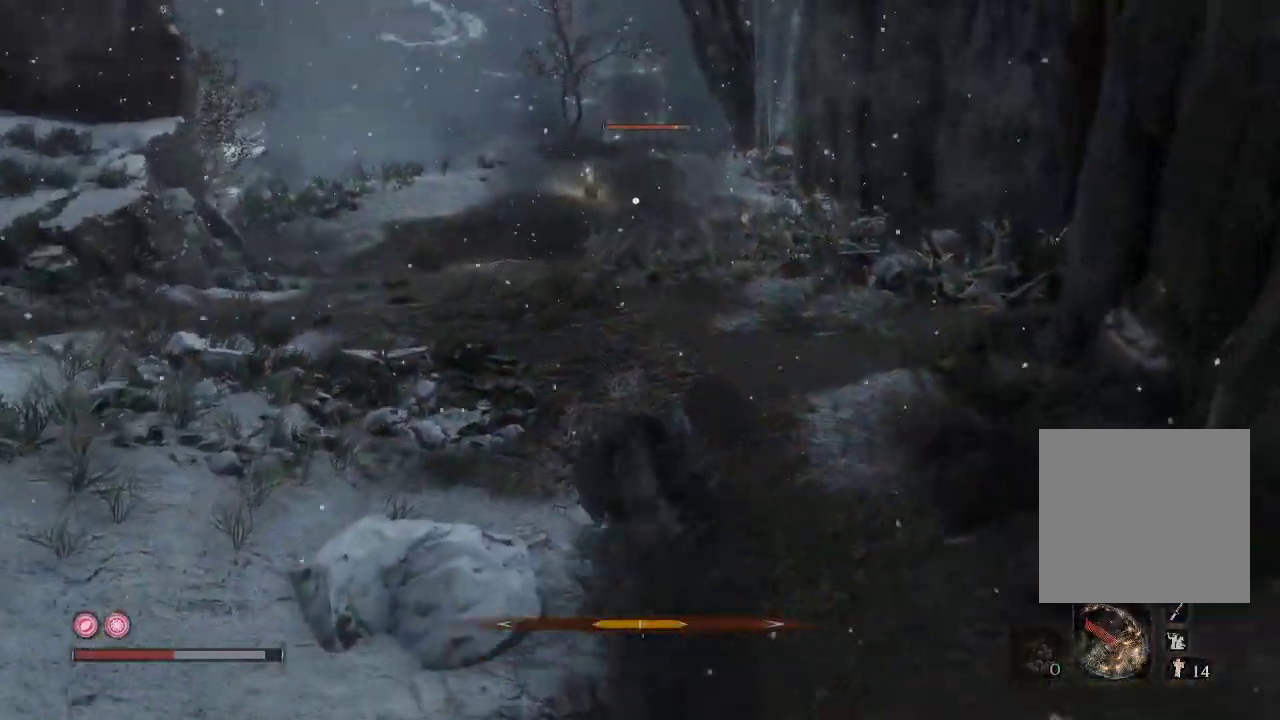
{"buttons": ["B"], "left_stick": "up", "right_stick": "center", "events": [[67, "B", "up"], [150, "B", "down"], [217, "B", "up"], [300, "B", "down"], [367, "B", "up"], [450, "B", "down"]]}
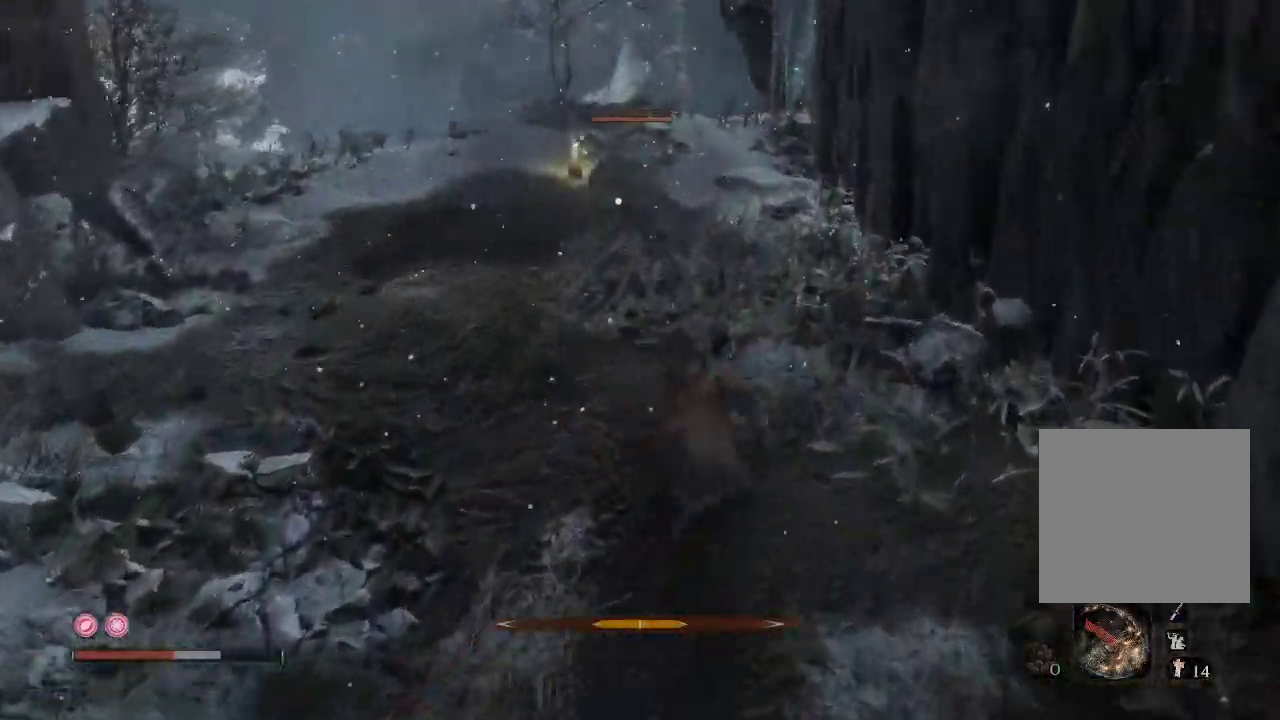
{"buttons": [], "left_stick": "up", "right_stick": "center", "events": [[17, "B", "up"], [83, "B", "down"], [150, "B", "up"], [300, "R1", "down"], [450, "R1", "up"]]}
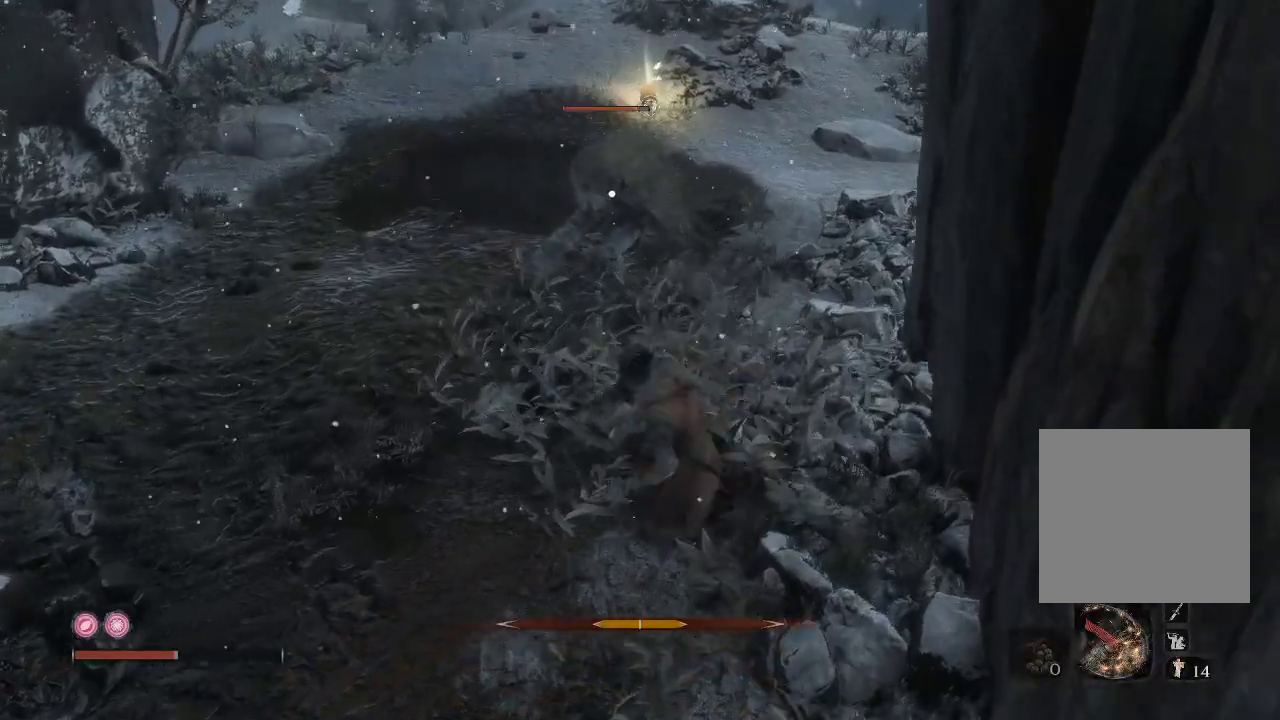
{"buttons": ["R1"], "left_stick": "up", "right_stick": "center", "events": [[50, "R1", "down"], [150, "R1", "up"], [433, "R1", "down"]]}
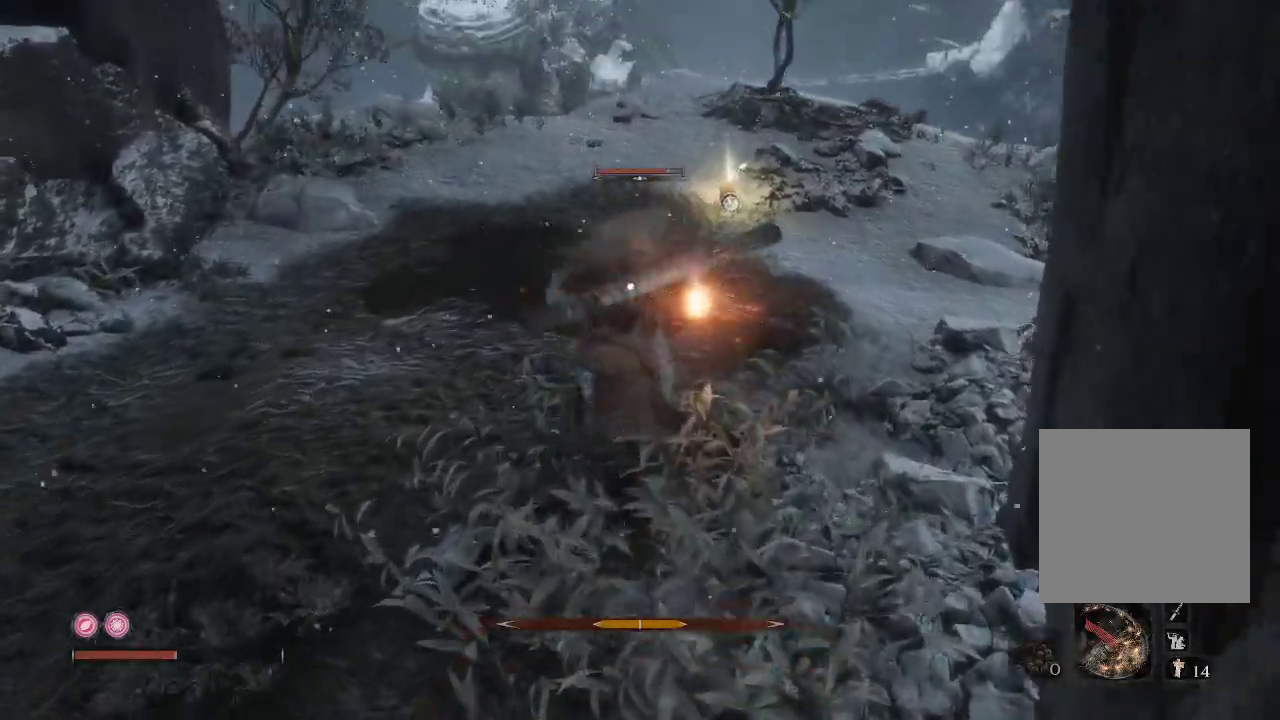
{"buttons": [], "left_stick": "up", "right_stick": "center", "events": [[67, "R1", "up"], [133, "R1", "down"], [250, "R1", "up"], [333, "R1", "down"], [433, "R1", "up"]]}
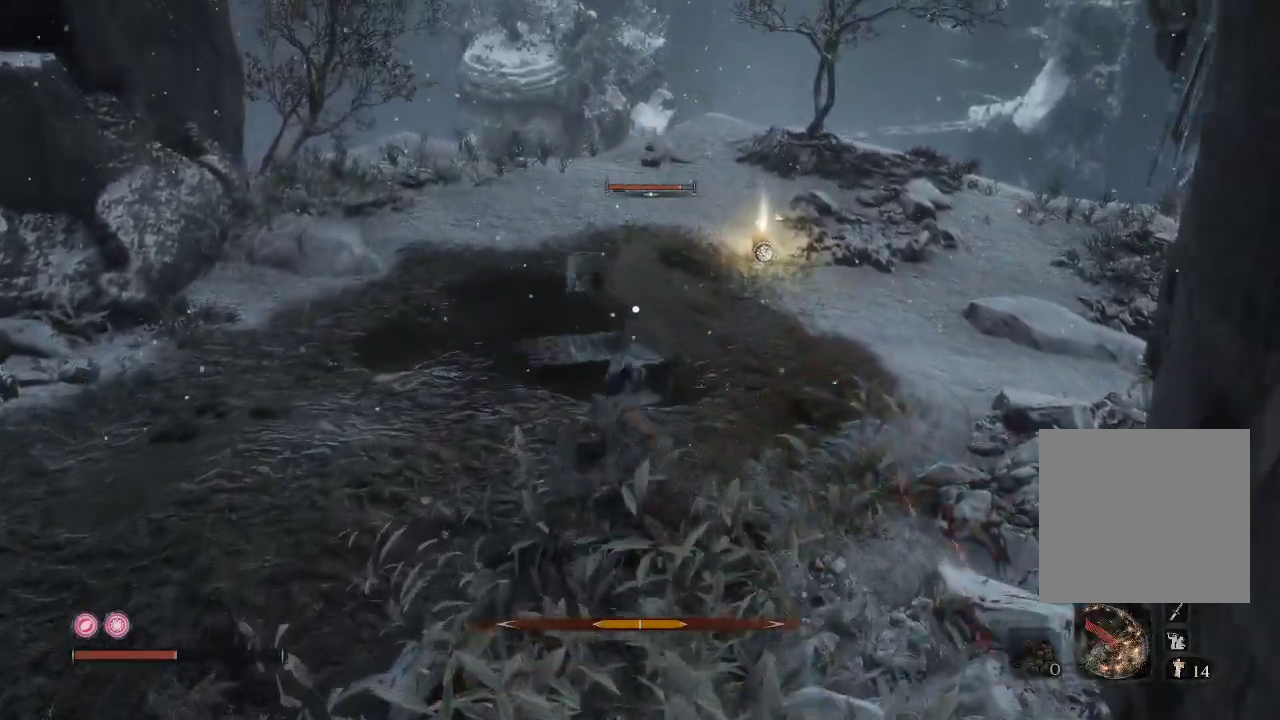
{"buttons": ["R1"], "left_stick": "up", "right_stick": "center", "events": [[17, "R1", "down"], [100, "R1", "up"], [167, "R1", "down"], [283, "R1", "up"], [367, "R1", "down"]]}
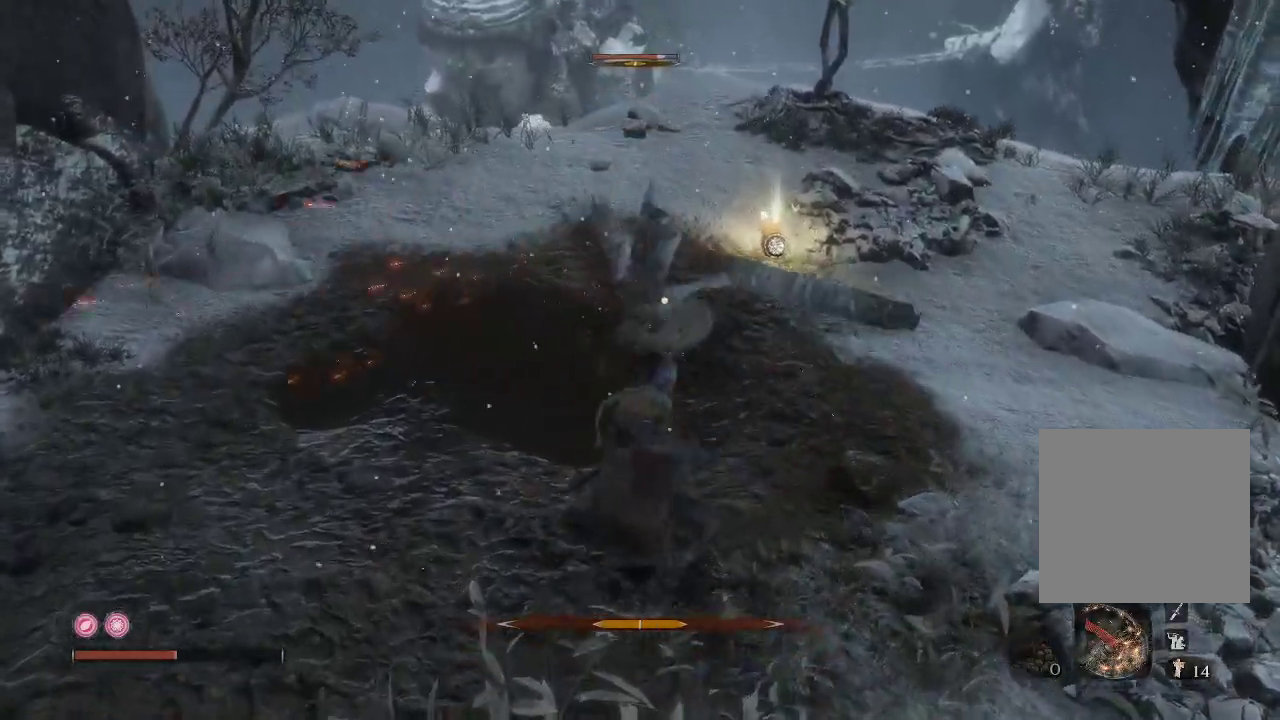
{"buttons": [], "left_stick": "up", "right_stick": "center", "events": [[17, "R1", "up"], [67, "R1", "down"], [167, "R1", "up"], [250, "R1", "down"], [317, "R1", "up"]]}
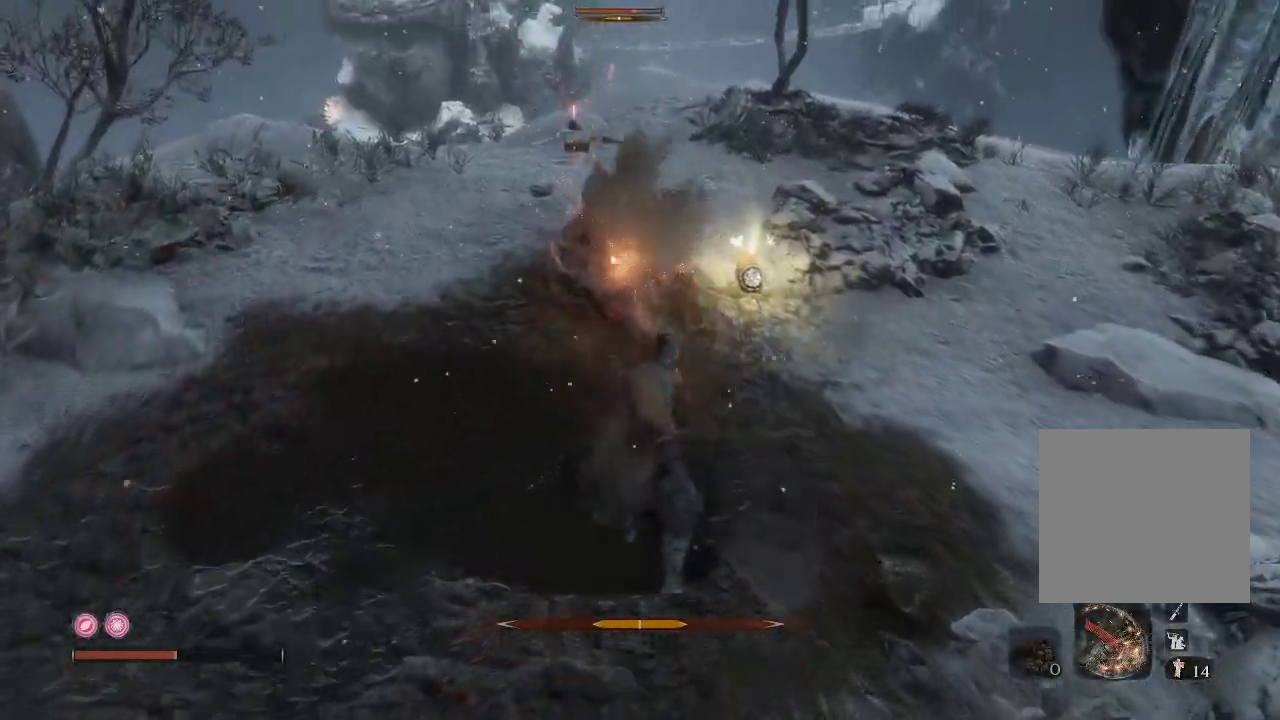
{"buttons": ["R1"], "left_stick": "up", "right_stick": "center", "events": [[183, "R1", "down"], [317, "R1", "up"], [400, "R1", "down"]]}
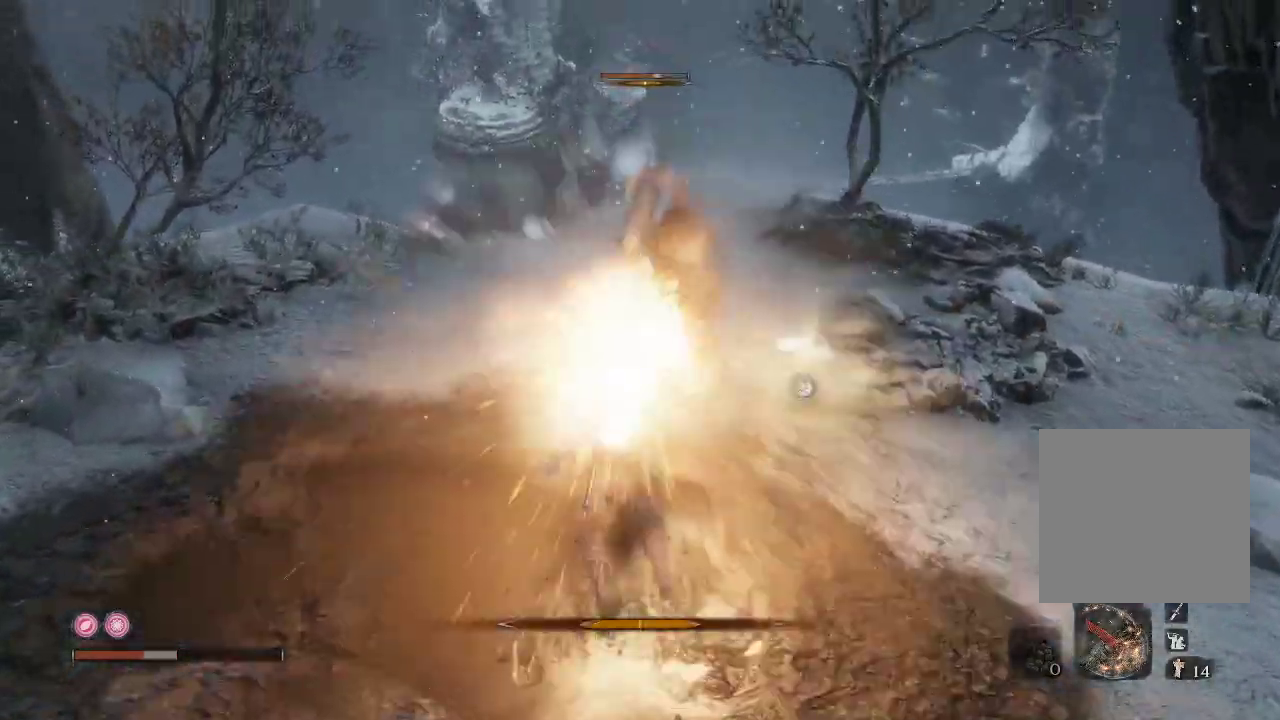
{"buttons": [], "left_stick": "up", "right_stick": "center", "events": [[17, "R1", "up"], [67, "R1", "down"], [200, "R1", "up"], [350, "R1", "down"], [467, "R1", "up"]]}